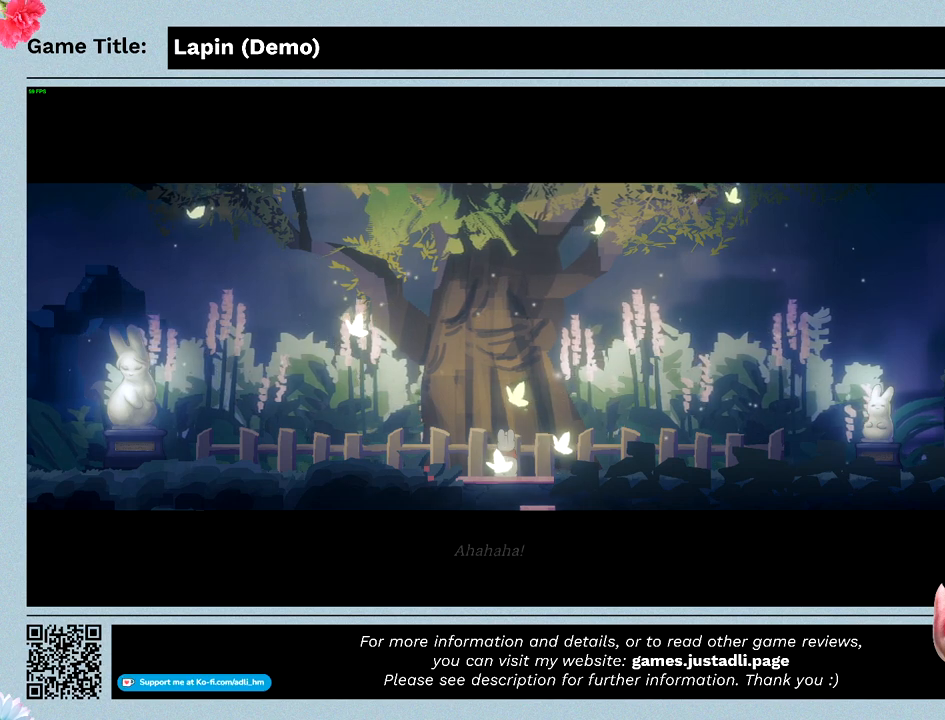
Gameplay with keyboard; each line is a JSON object with the keys held at the frame after it. "events" lists presses ("down") and releases ("up") of "0", "1", "2", "3", "4", "5", "6", "7", "8", "9", "a", "alt", "b", "c", "caps_lock", "ctrl", "d", "down", "e", "escape", "f", "f1", "f2", "f3", "f4", "f5", "f6", "f7", "f8", "g", "h", "i", "j", "k", "l", "left", "m", "n", "o", "p", "q", "r", "return", "right", "s", "shift", "space", "t", "tab", "tilde", "u", "up", "v", "w", "x", "y" and "z" between this image and that frame as [ms after this image, input, new state], when the widget could be followed in between. No other keys are recorded. Mouse input is not recorded.
{"keys": [], "events": [[300, "z", "up"]]}
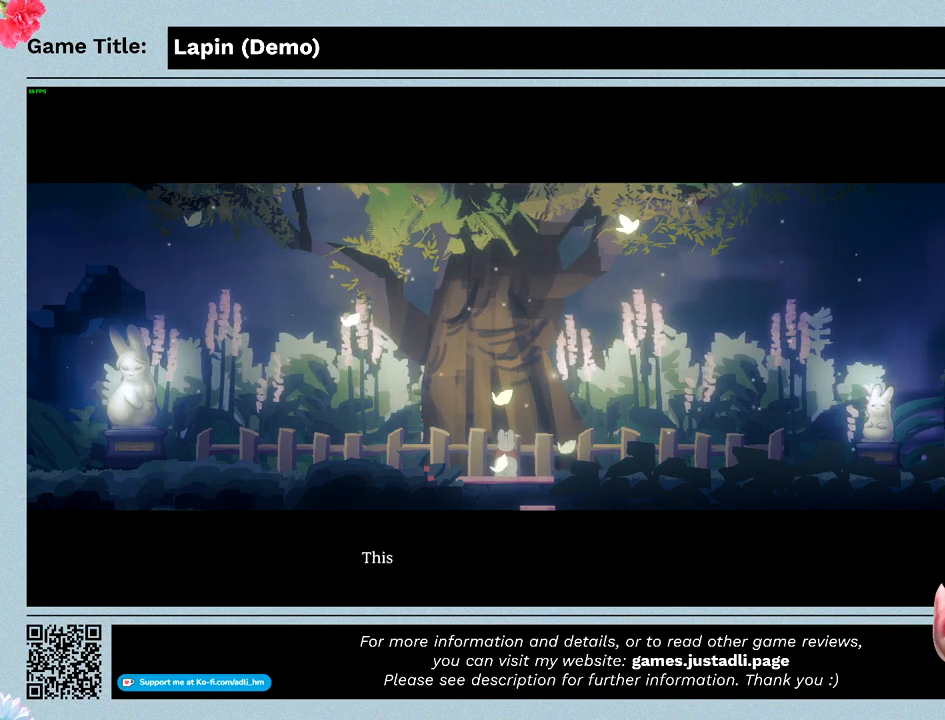
{"keys": ["z"], "events": [[333, "z", "down"]]}
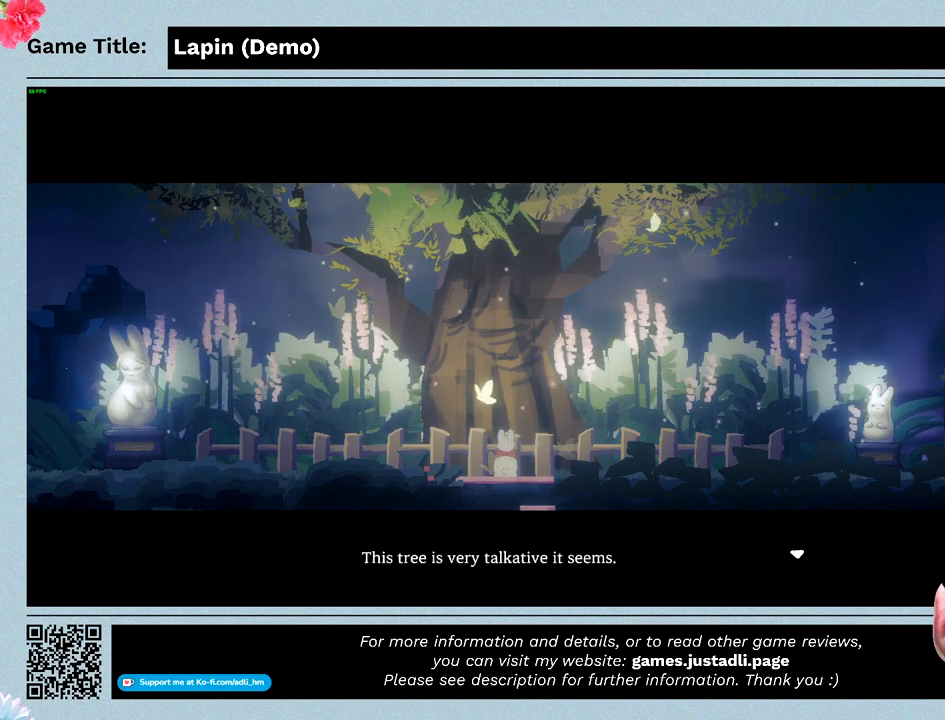
{"keys": ["z"], "events": []}
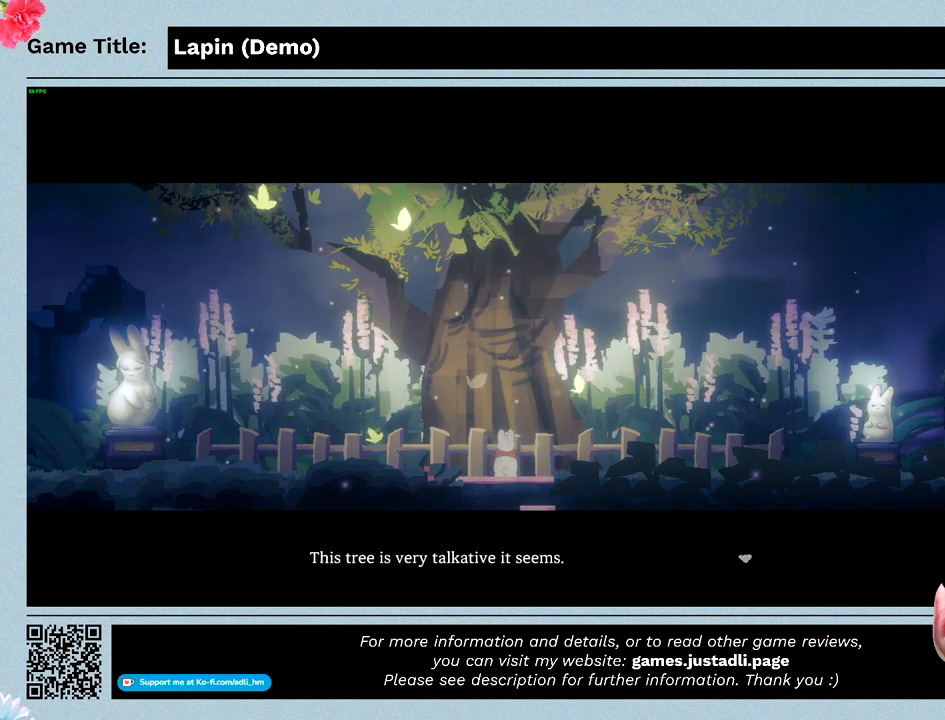
{"keys": [], "events": [[167, "z", "up"]]}
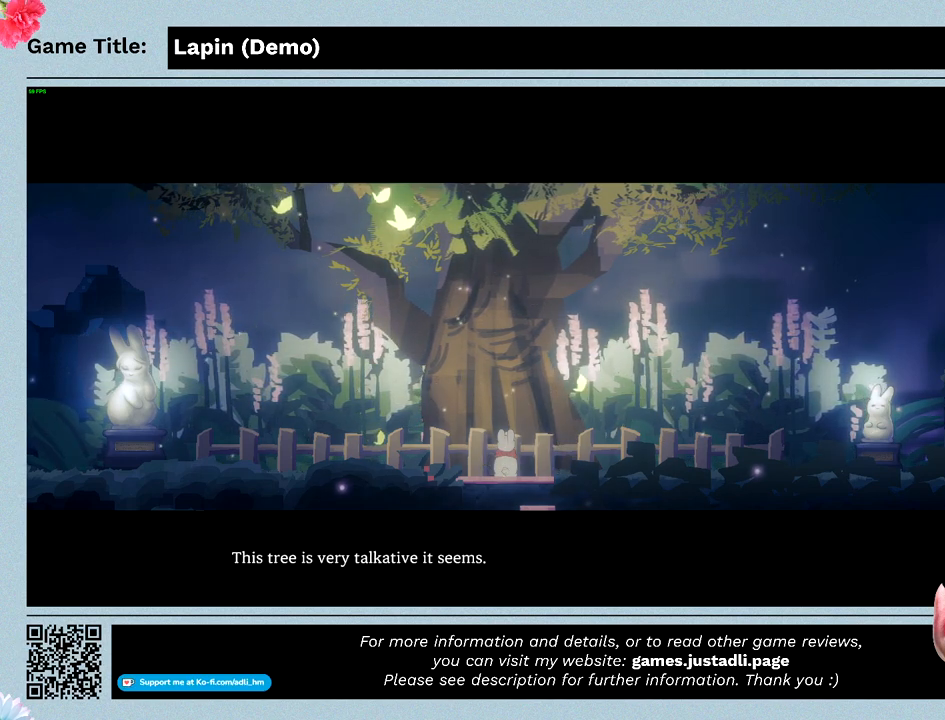
{"keys": ["z"], "events": [[67, "z", "down"]]}
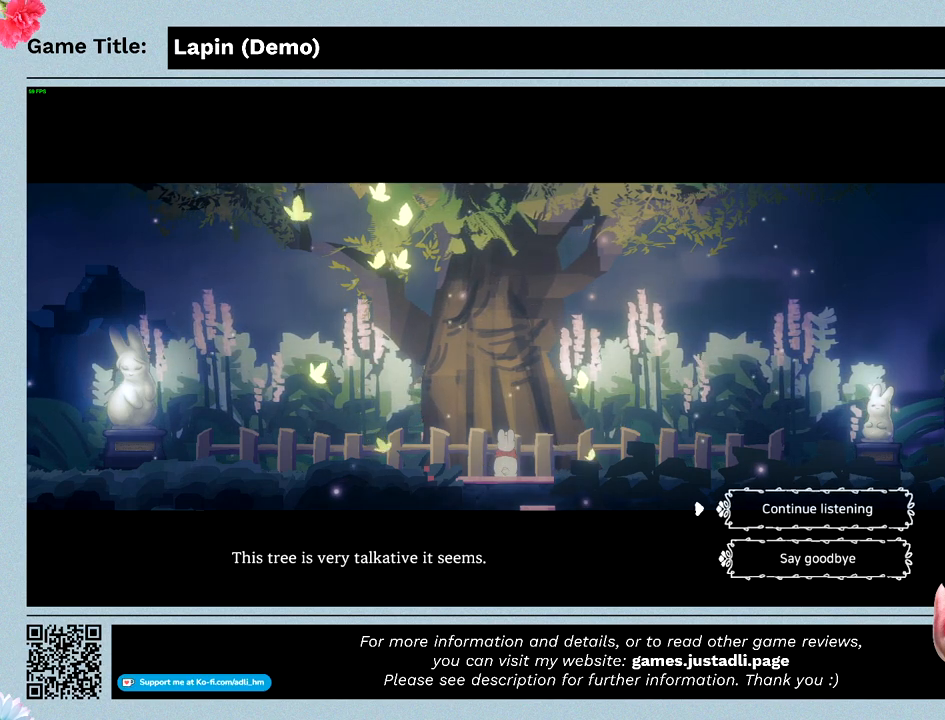
{"keys": ["z"], "events": [[33, "z", "up"], [200, "z", "down"]]}
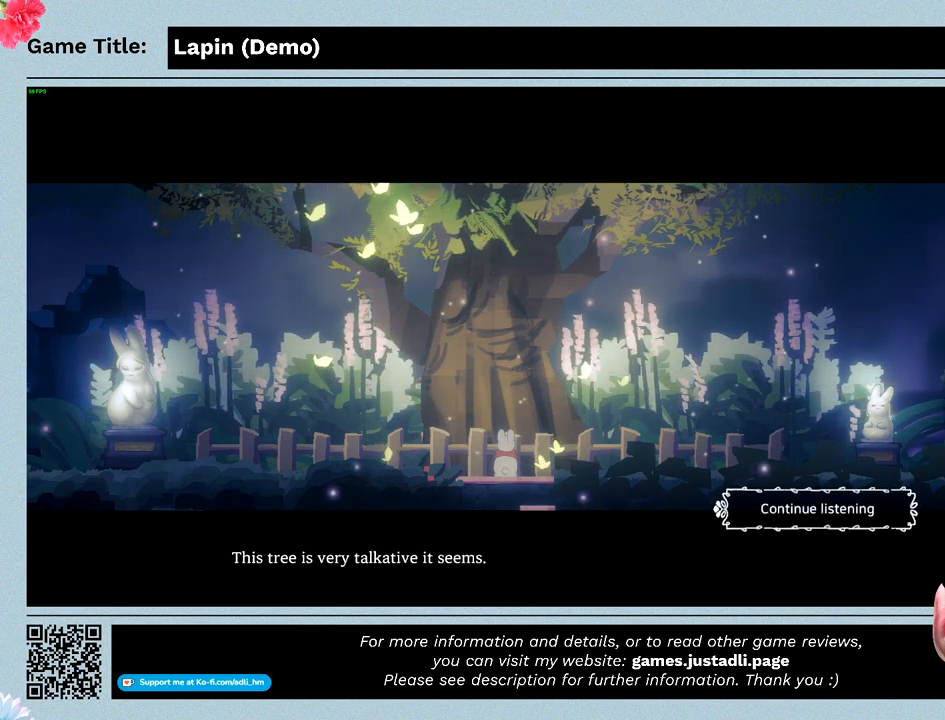
{"keys": [], "events": [[133, "z", "up"]]}
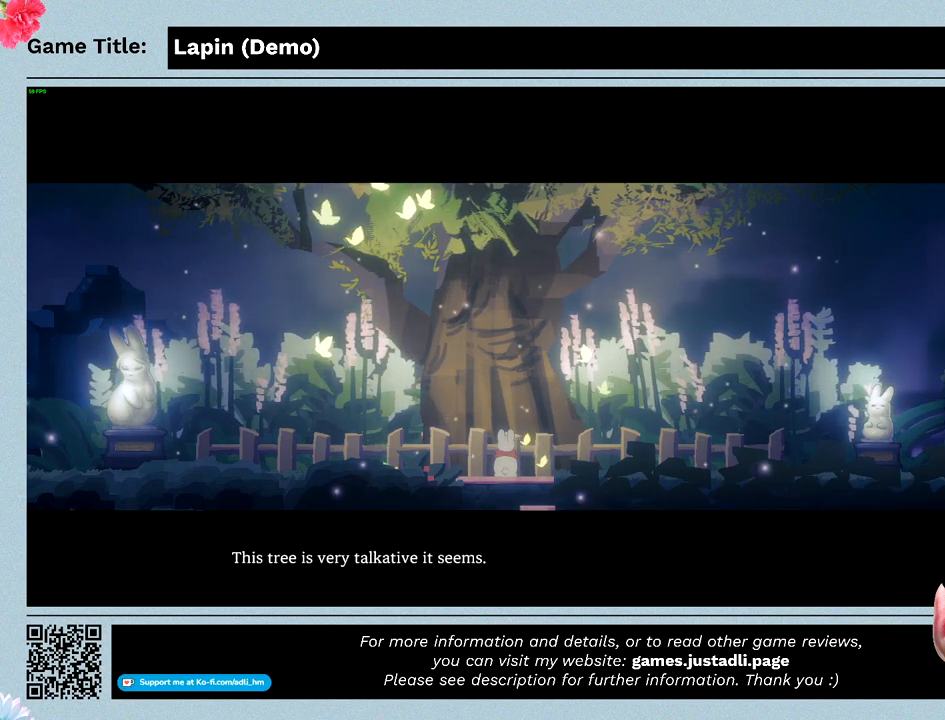
{"keys": [], "events": []}
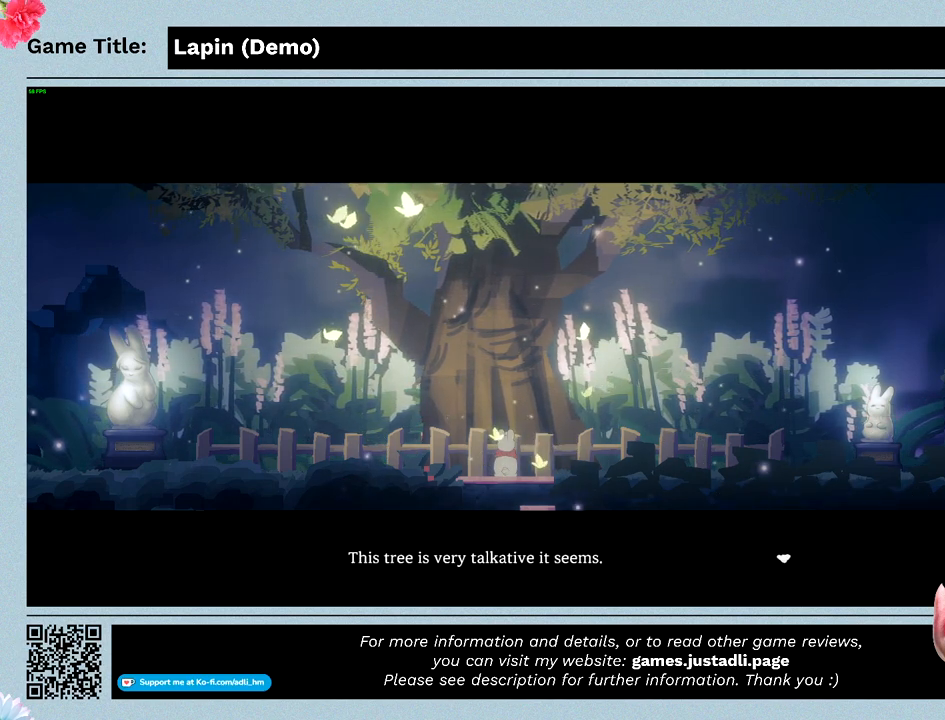
{"keys": ["z"], "events": [[133, "z", "down"]]}
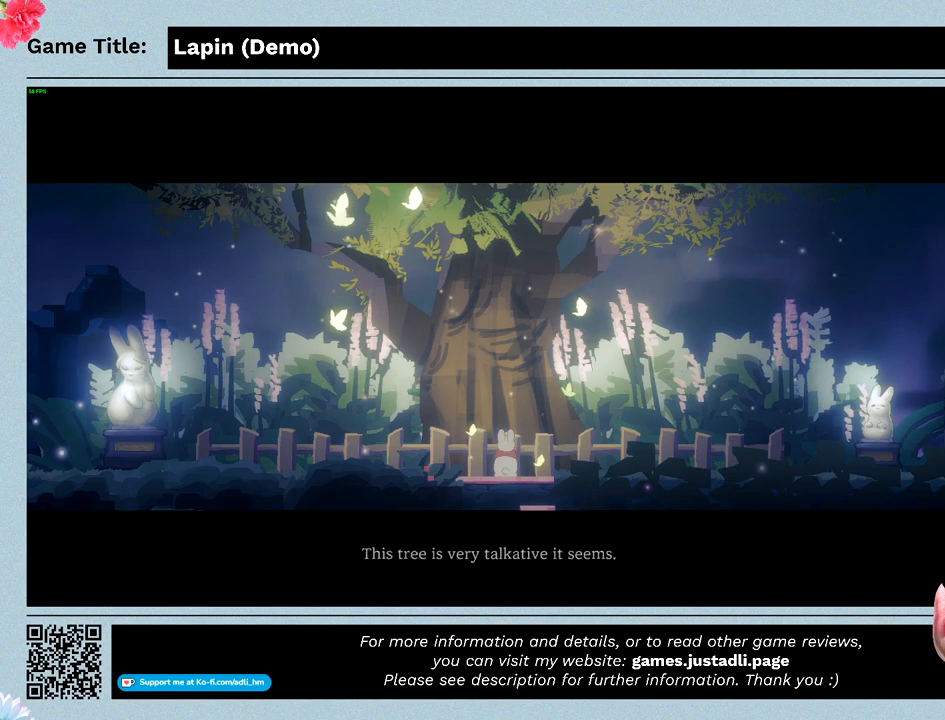
{"keys": ["z"], "events": []}
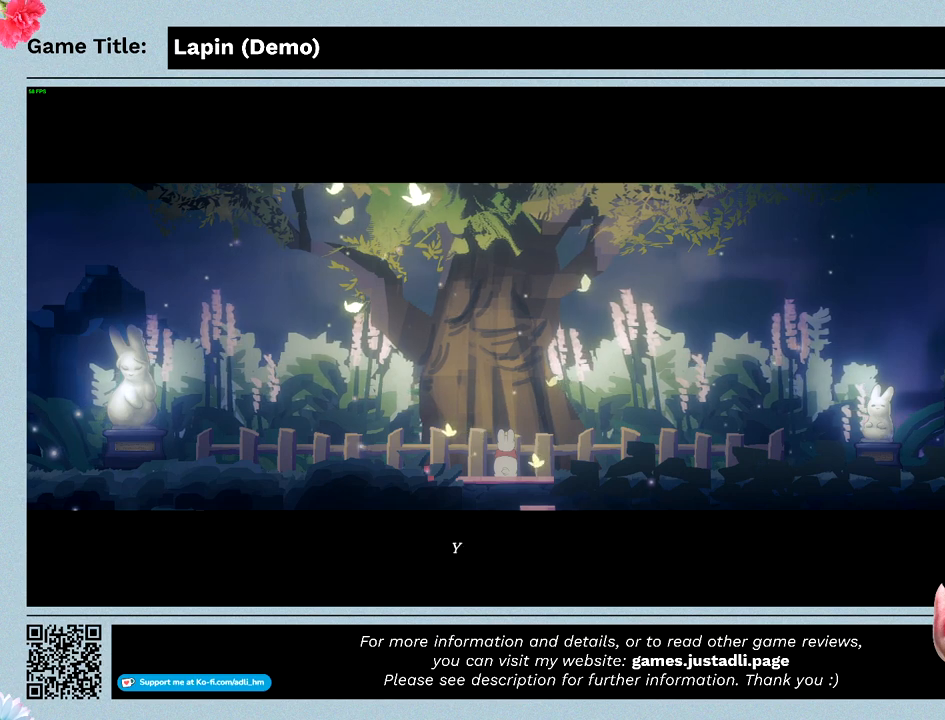
{"keys": ["z"], "events": [[33, "z", "up"], [133, "z", "down"]]}
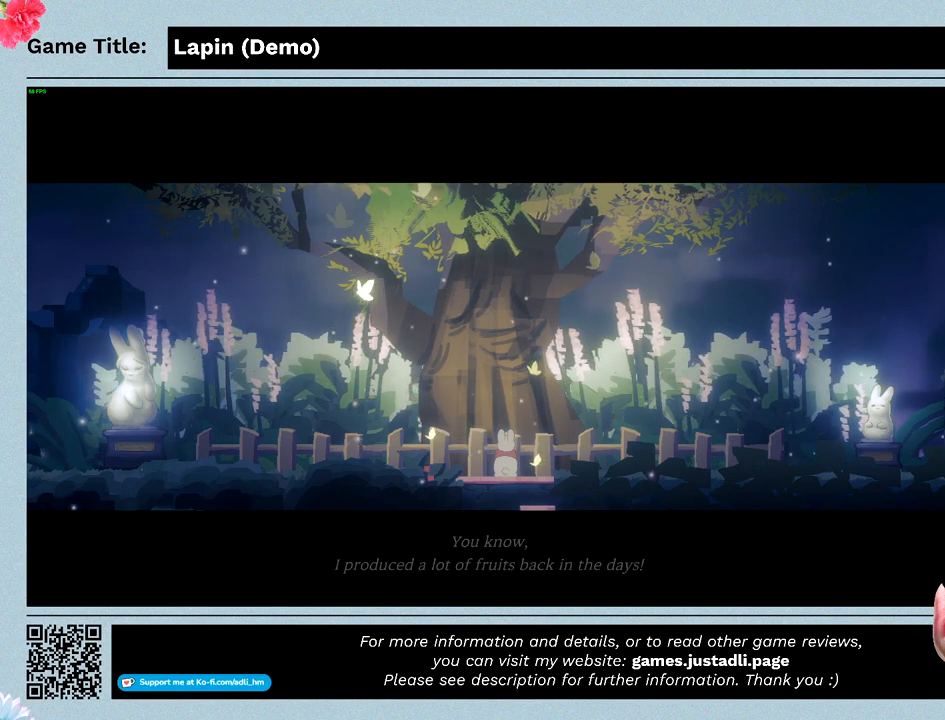
{"keys": ["z"], "events": []}
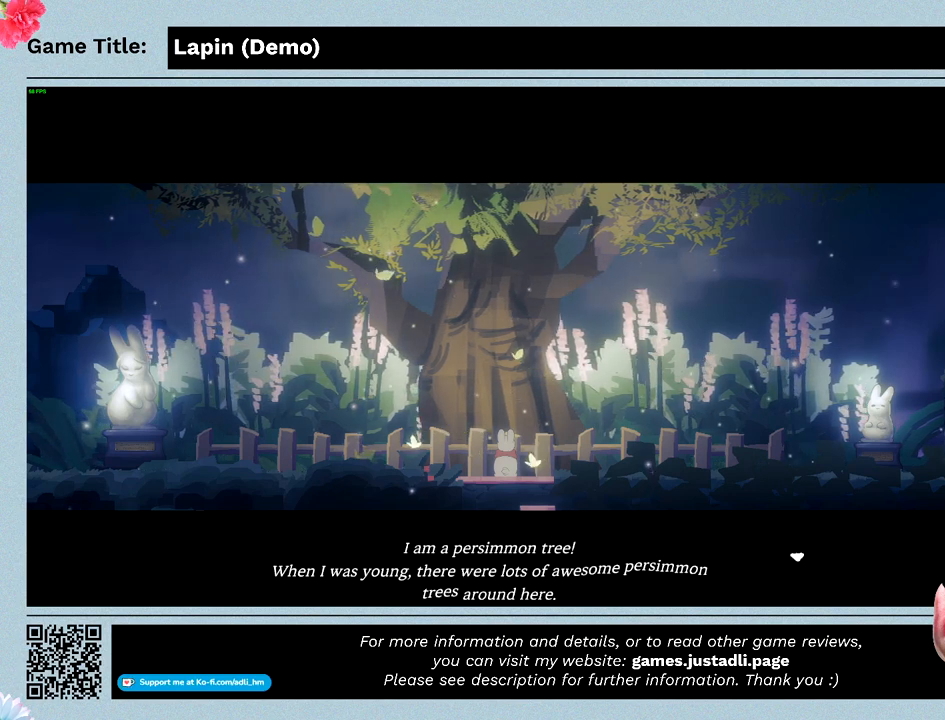
{"keys": ["z"], "events": []}
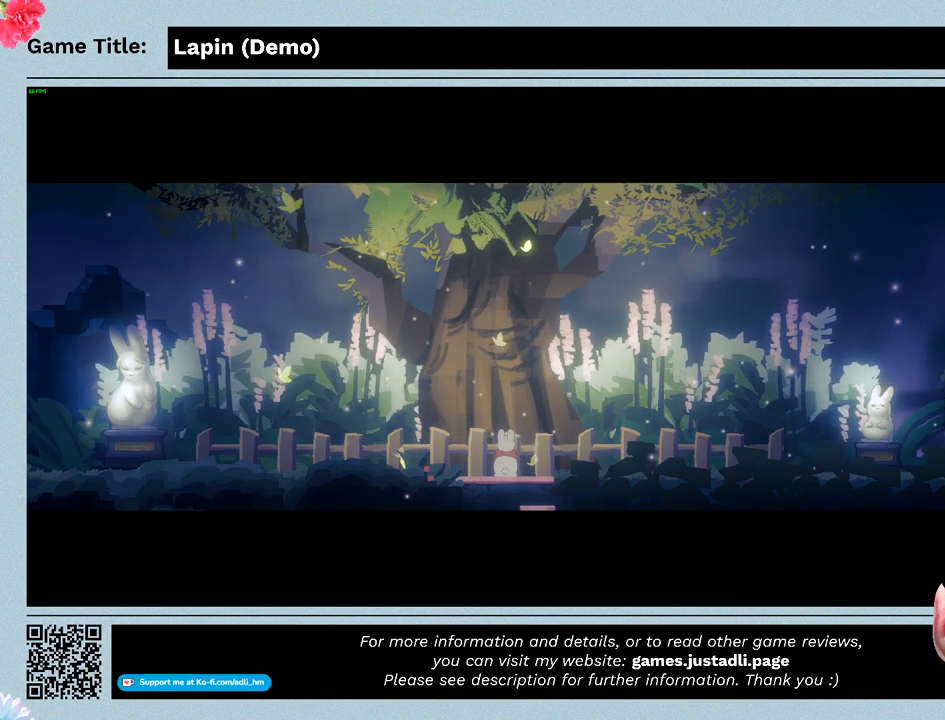
{"keys": ["z"], "events": []}
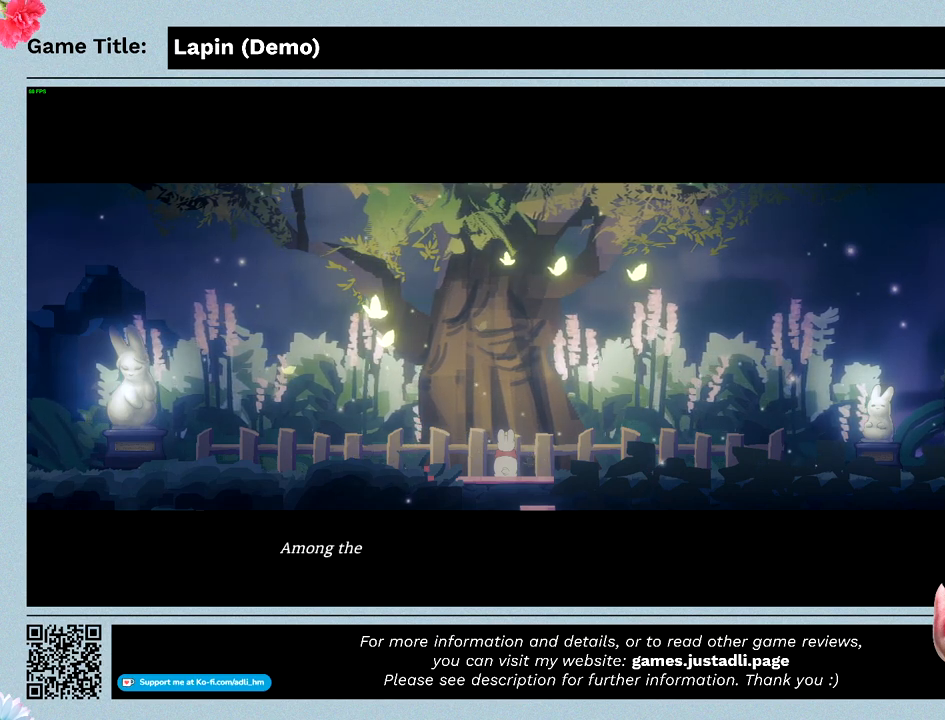
{"keys": ["z"], "events": []}
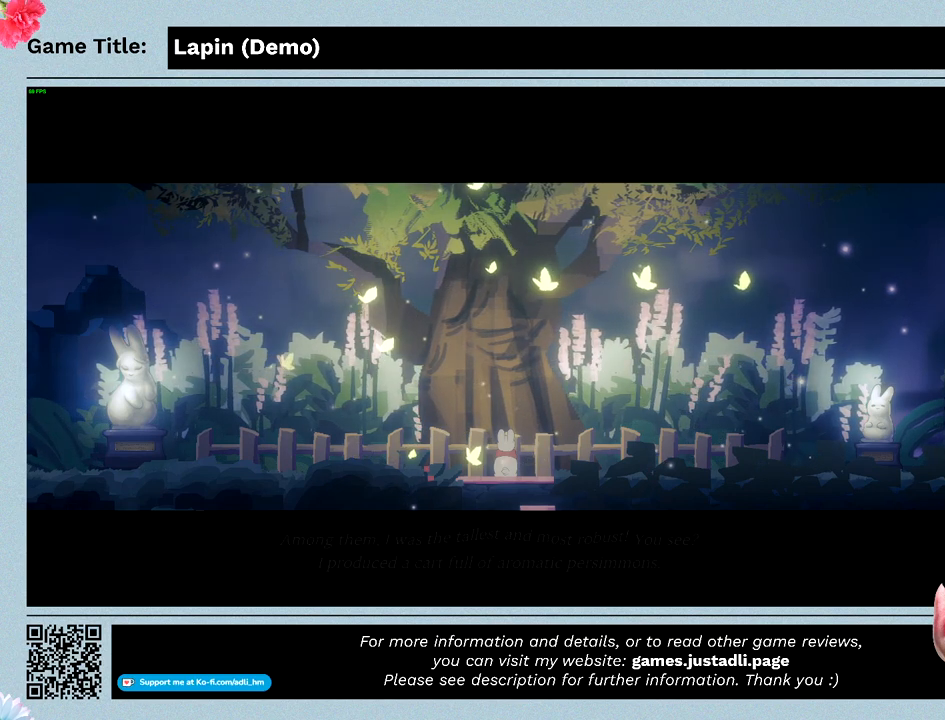
{"keys": ["z"], "events": []}
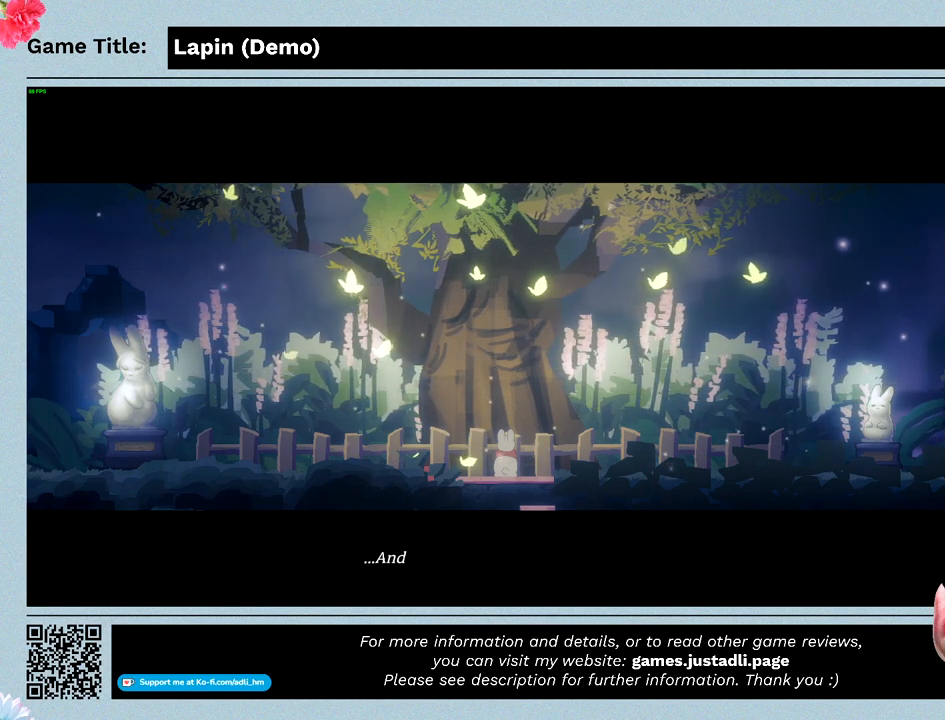
{"keys": ["z"], "events": [[167, "z", "up"], [300, "z", "down"]]}
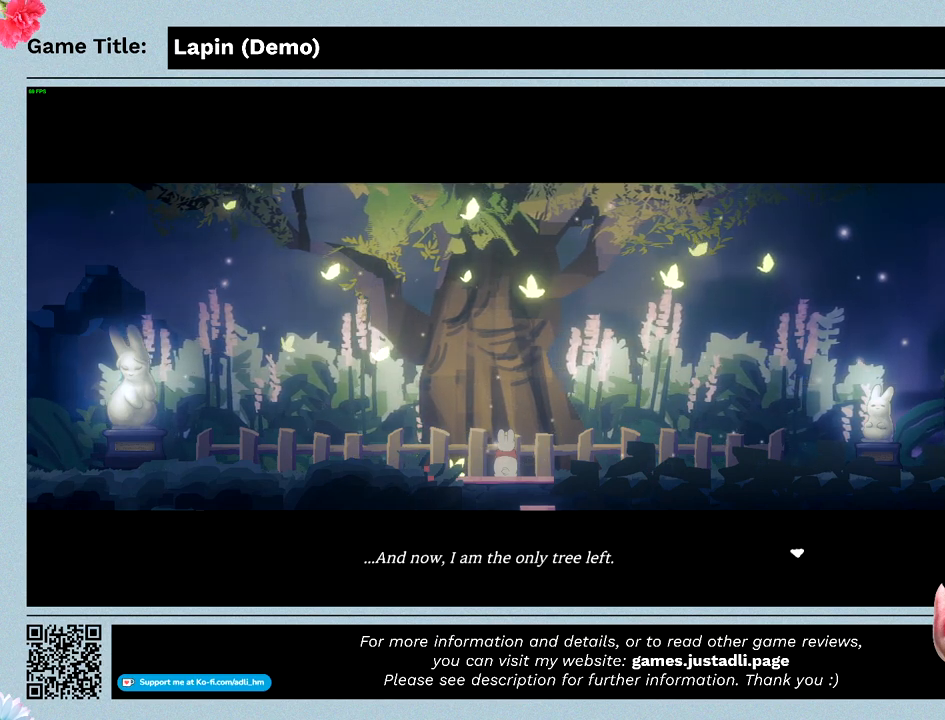
{"keys": ["z"], "events": []}
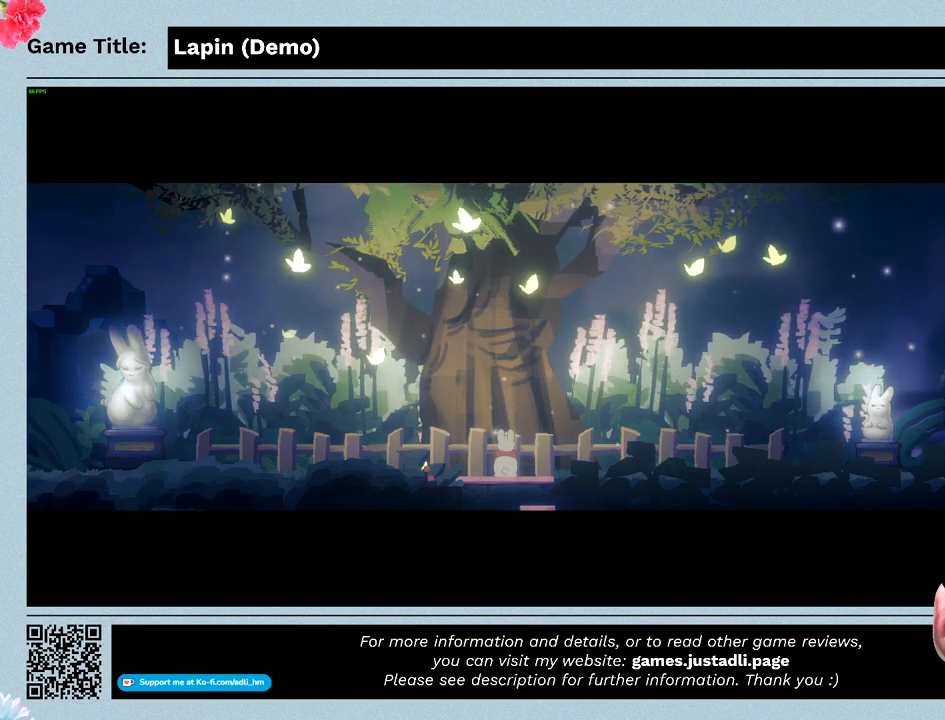
{"keys": ["z"], "events": []}
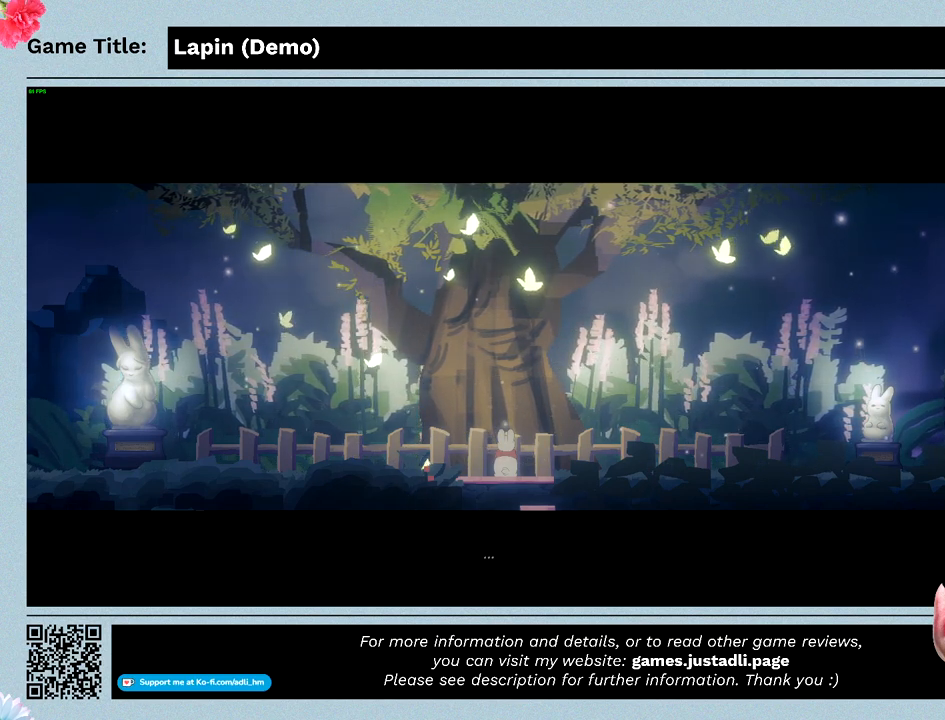
{"keys": ["z"], "events": []}
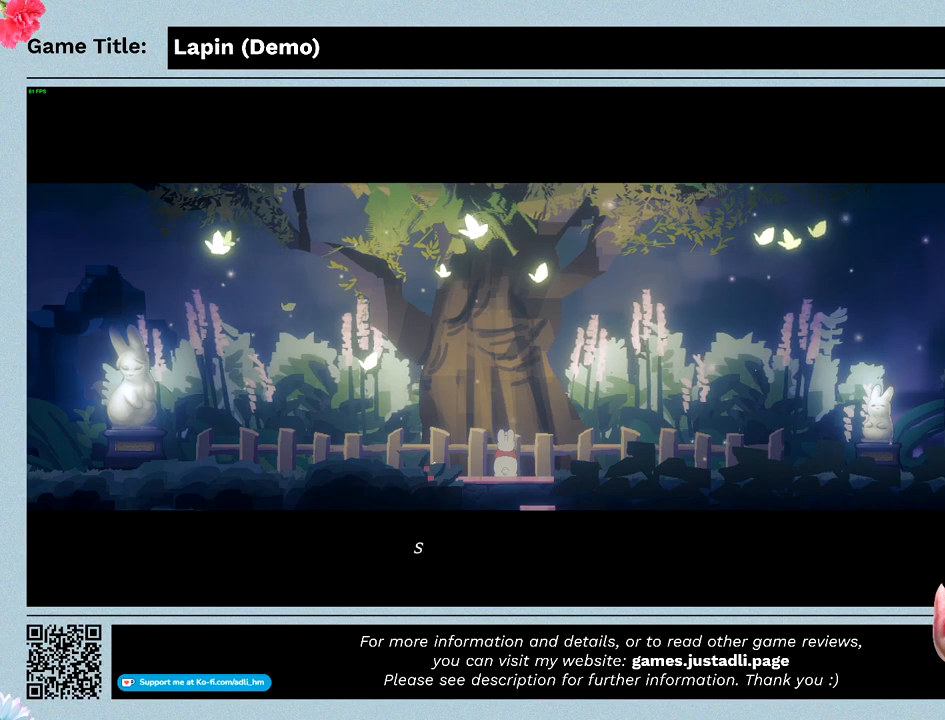
{"keys": ["z"], "events": []}
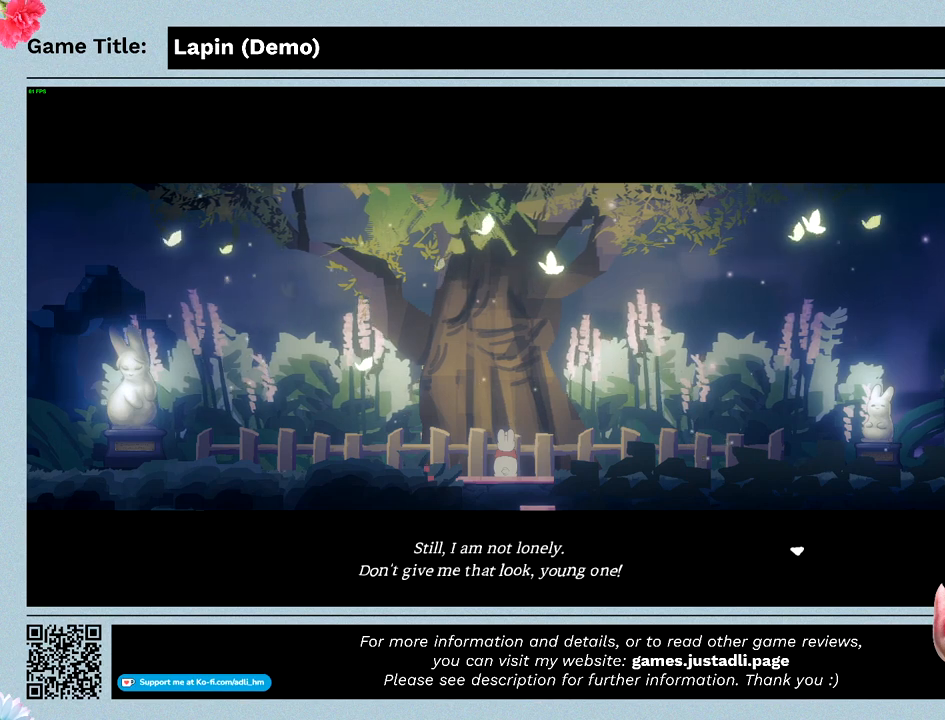
{"keys": ["z"], "events": [[100, "z", "up"], [233, "z", "down"]]}
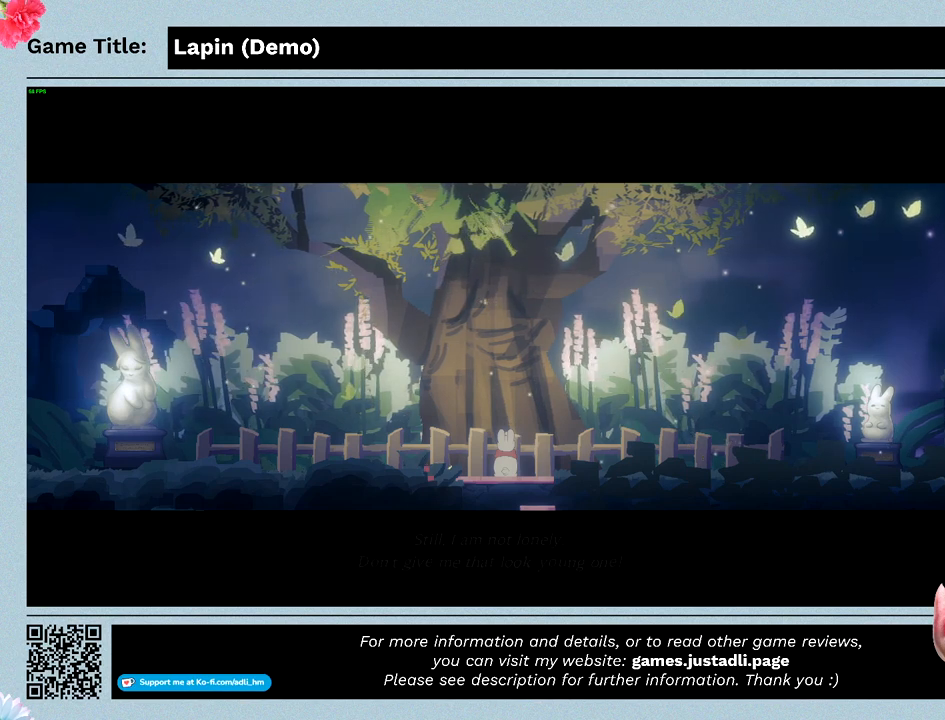
{"keys": ["z"], "events": [[133, "z", "up"], [300, "z", "down"]]}
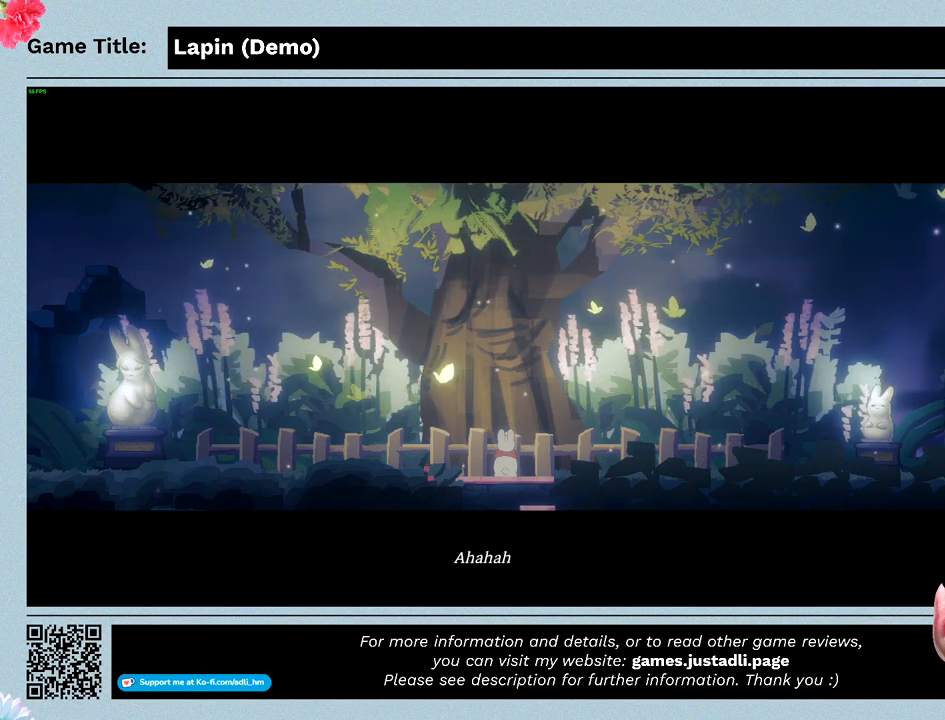
{"keys": ["z"], "events": []}
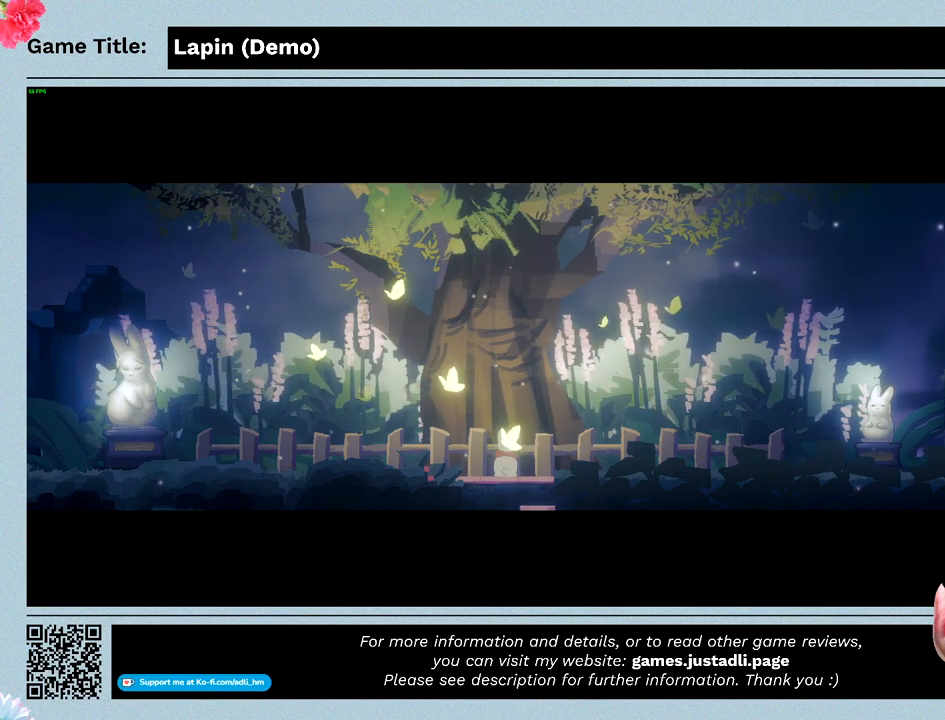
{"keys": ["z"], "events": []}
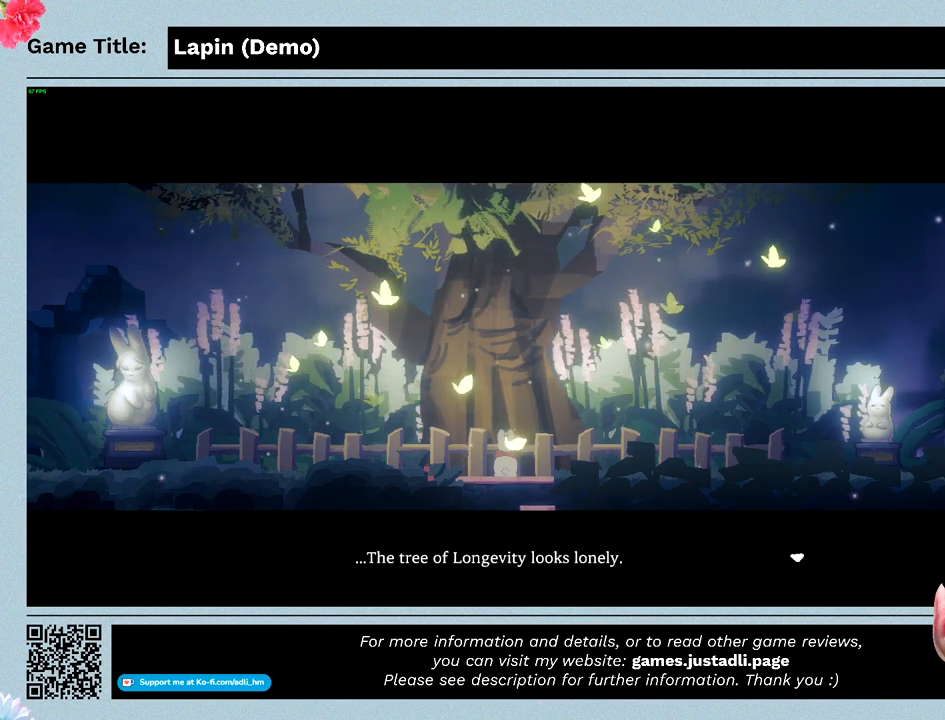
{"keys": ["z"], "events": []}
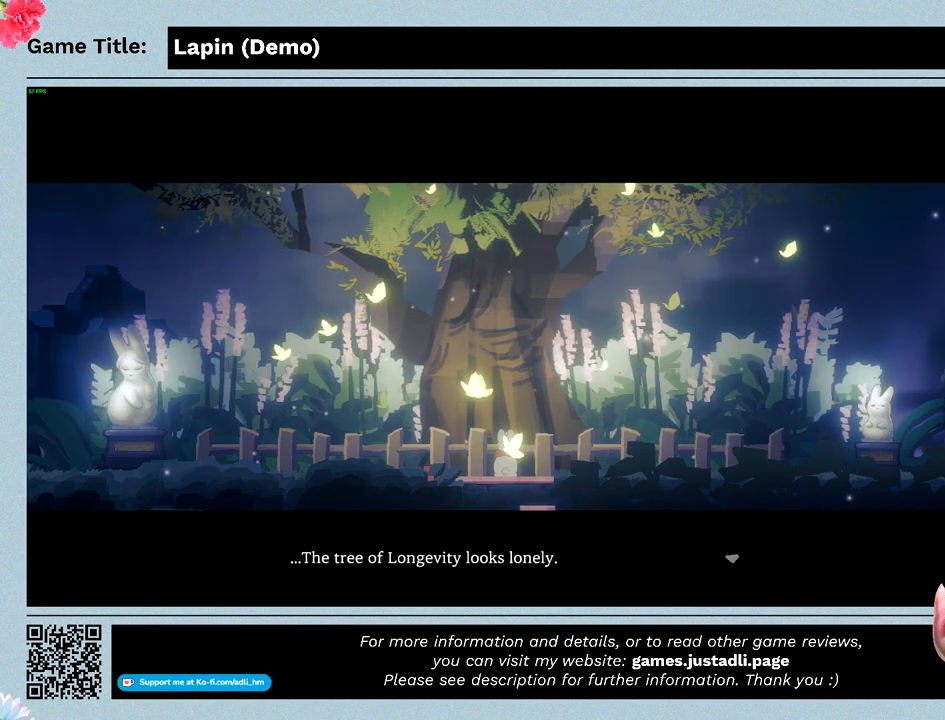
{"keys": ["z"], "events": []}
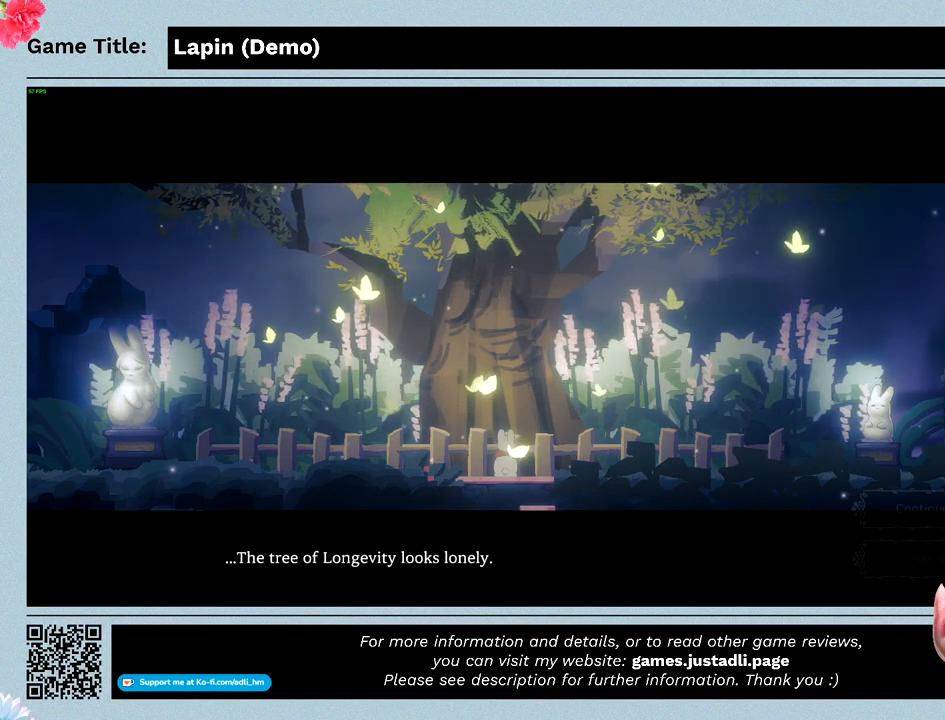
{"keys": [], "events": [[100, "z", "up"]]}
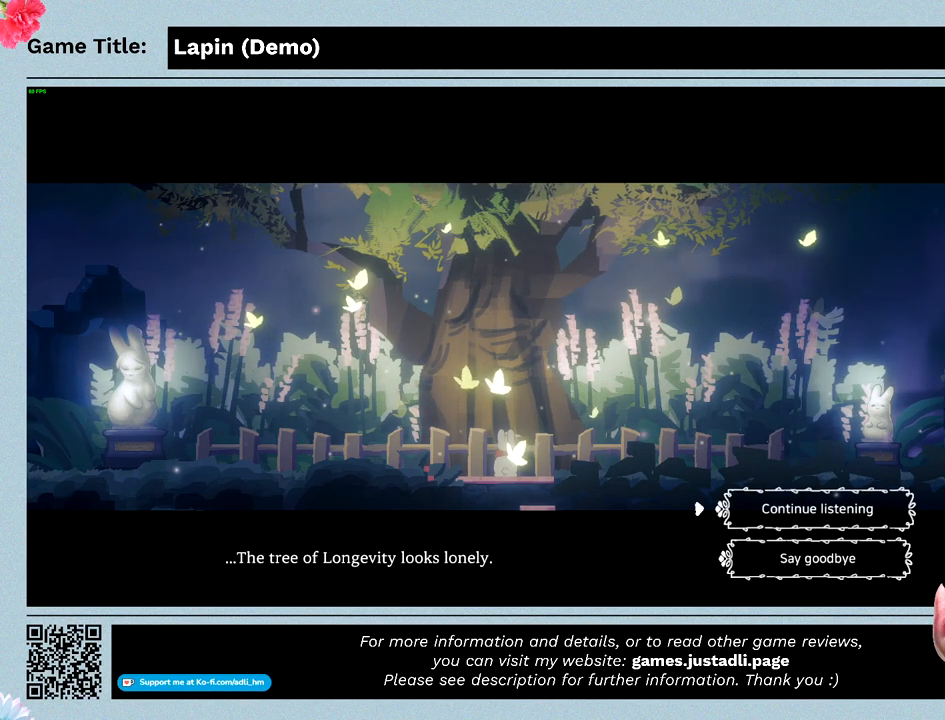
{"keys": ["down", "z"], "events": [[133, "down", "down"], [333, "z", "down"]]}
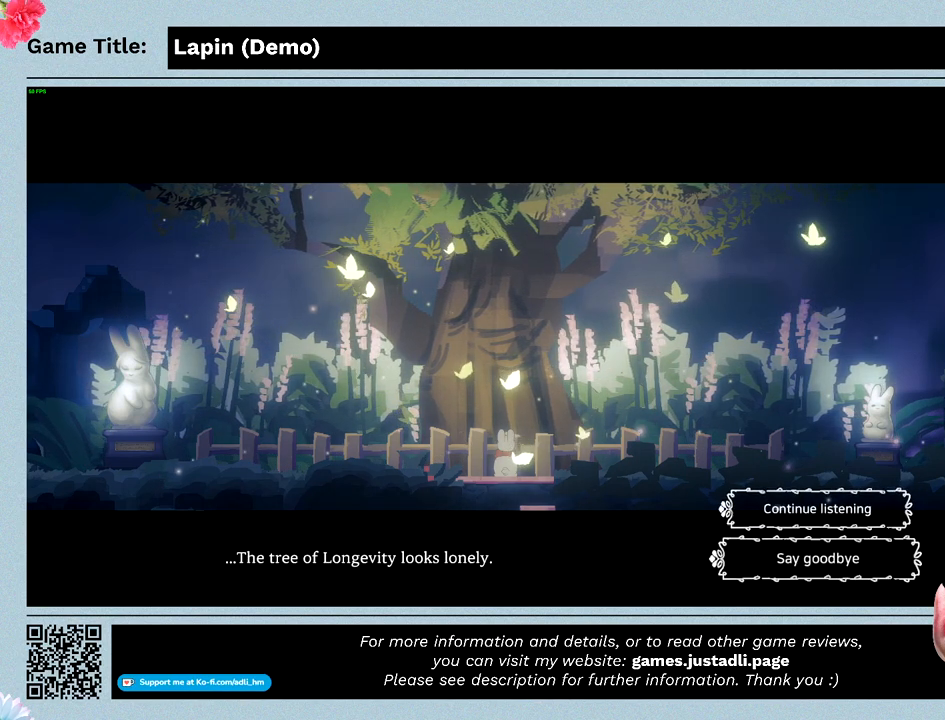
{"keys": [], "events": [[33, "down", "up"], [233, "z", "up"]]}